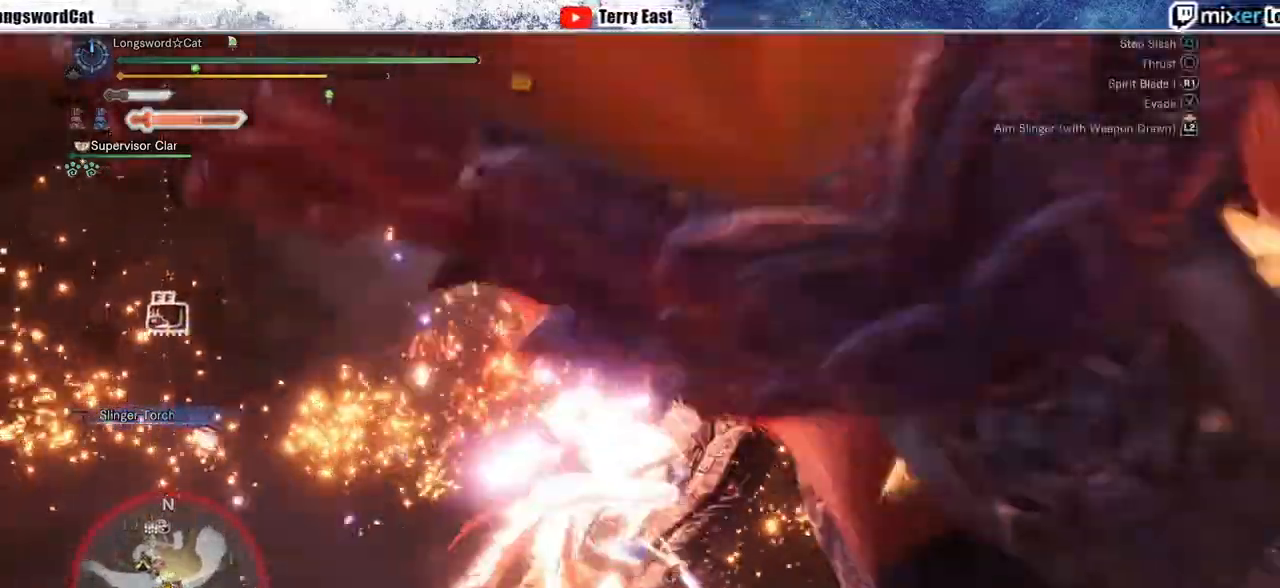
Gameplay with a controller (PlayStation layout); each line is a JSON object with the inputs held at the frame after it. "events" lists button and stick changes between this image and that frame as [ms after this image, input, new state], when the widget could be followed in between. Not read: CROSS.
{"buttons": [], "left_stick": "down", "right_stick": "center", "events": [[183, "left_stick", "down"]]}
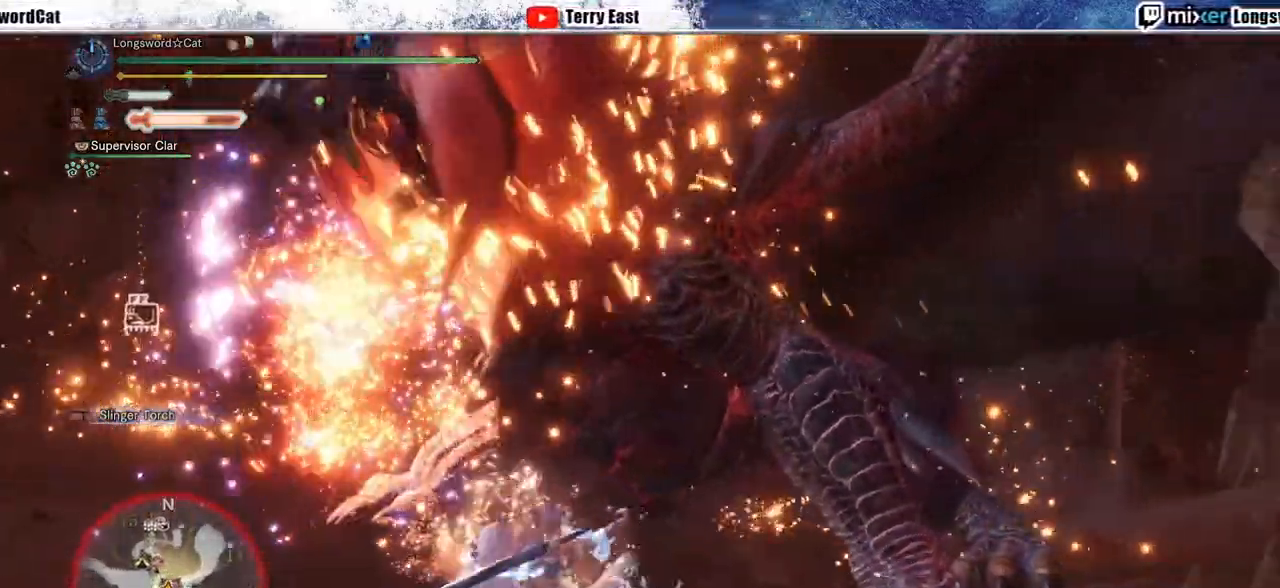
{"buttons": [], "left_stick": "down", "right_stick": "center", "events": []}
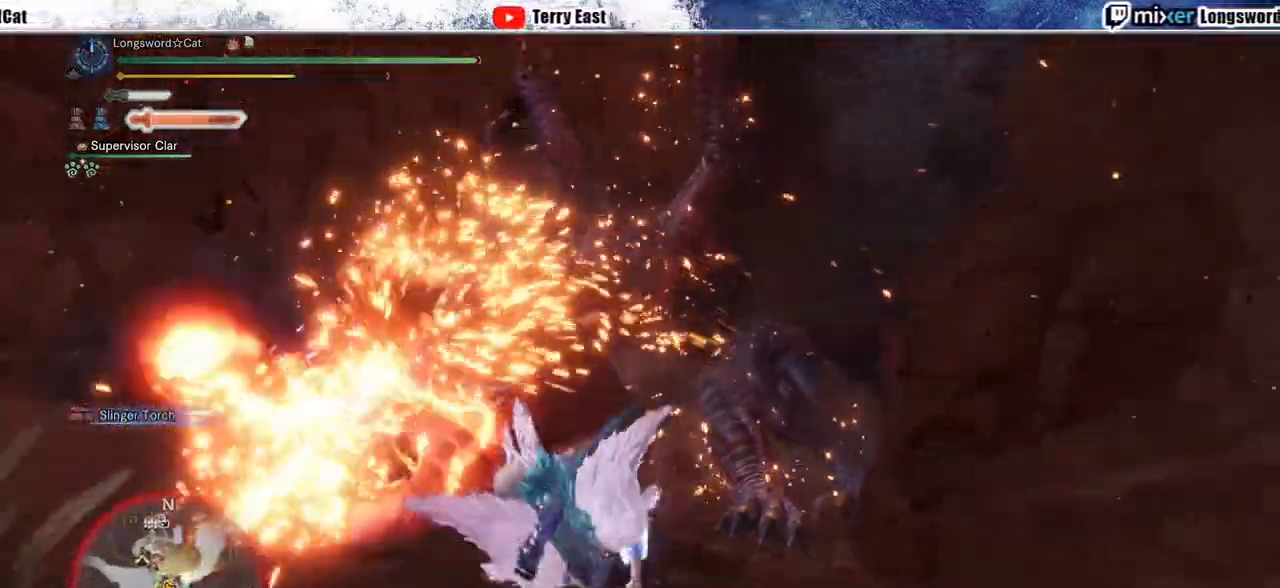
{"buttons": [], "left_stick": "up-right", "right_stick": "center"}
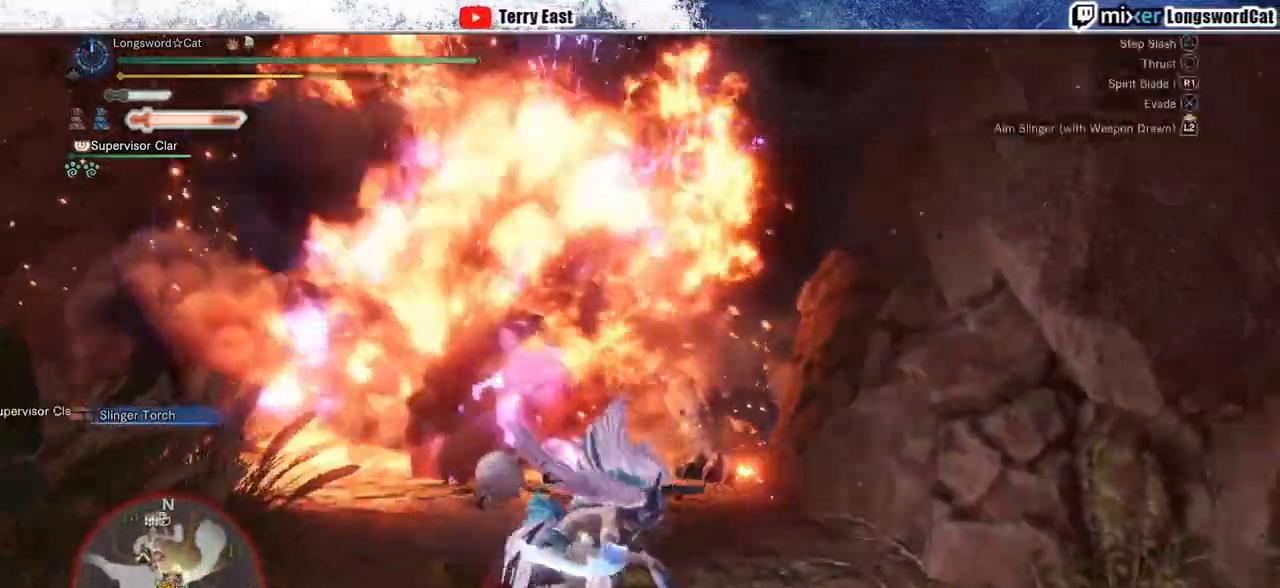
{"buttons": [], "left_stick": "up", "right_stick": "center", "events": [[100, "left_stick", "up"], [217, "TRIANGLE", "down"], [300, "TRIANGLE", "up"], [383, "TRIANGLE", "down"], [483, "TRIANGLE", "up"]]}
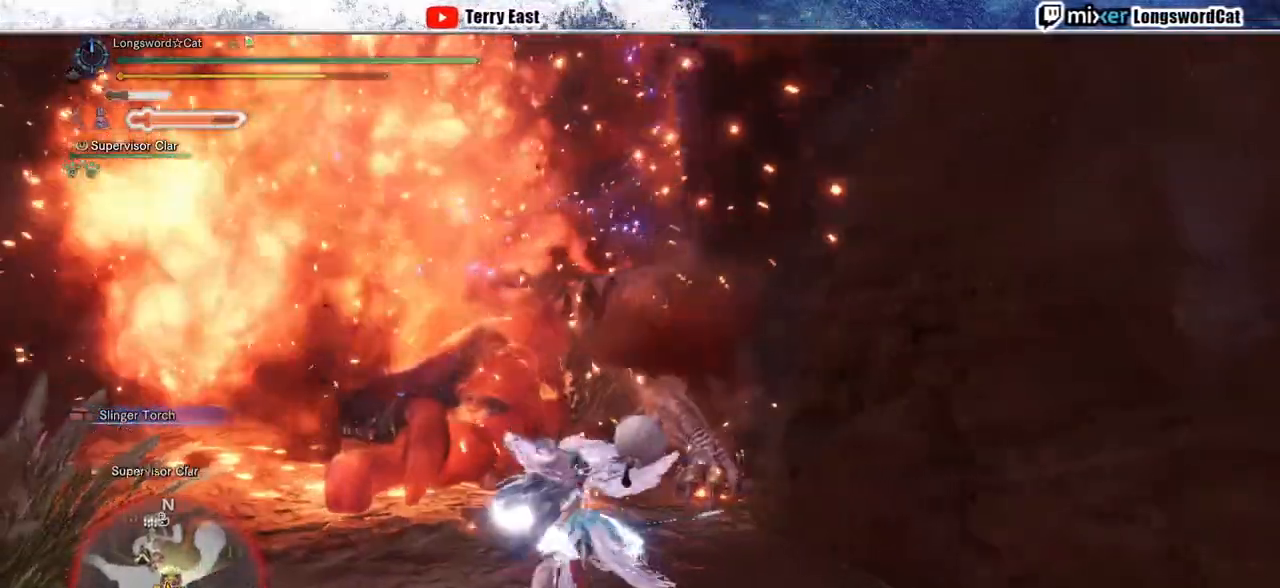
{"buttons": ["TRIANGLE"], "left_stick": "up", "right_stick": "center", "events": [[67, "TRIANGLE", "down"], [167, "TRIANGLE", "up"], [250, "TRIANGLE", "down"], [333, "TRIANGLE", "up"], [433, "TRIANGLE", "down"]]}
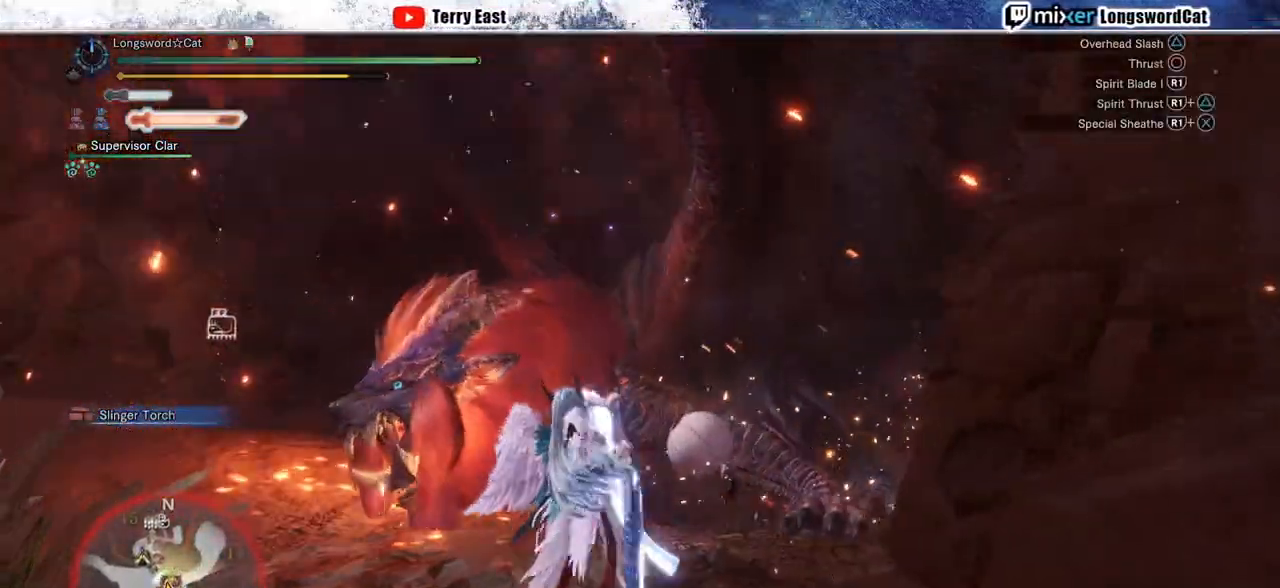
{"buttons": ["R1"], "left_stick": "up", "right_stick": "center", "events": [[50, "TRIANGLE", "up"], [283, "R1", "down"], [383, "R1", "up"], [467, "R1", "down"]]}
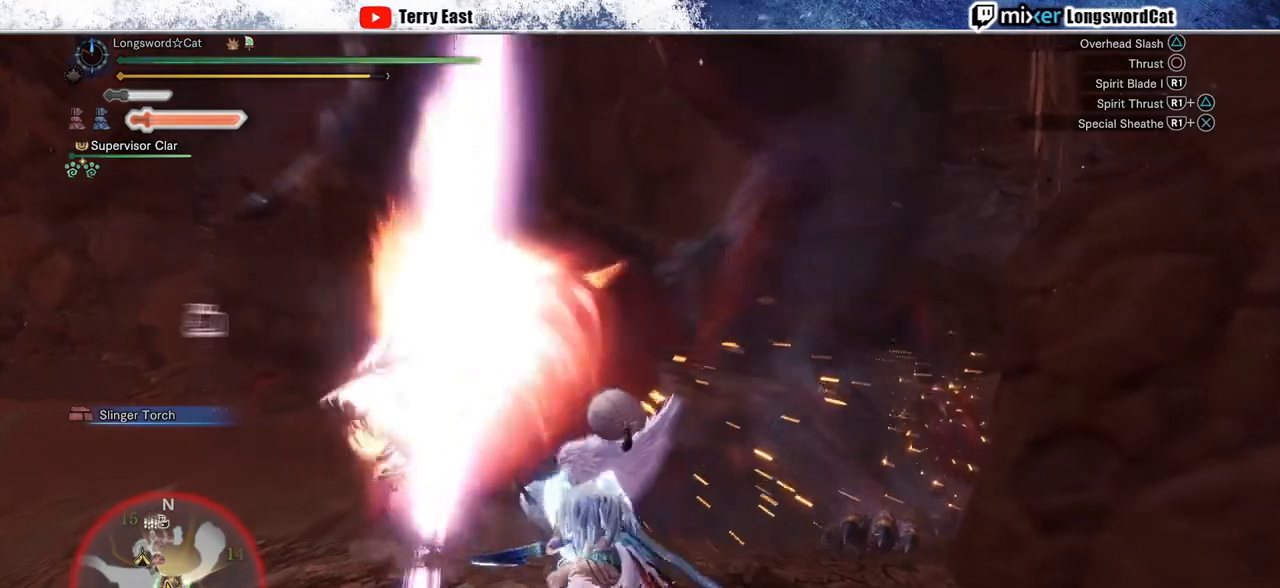
{"buttons": [], "left_stick": "center", "right_stick": "center", "events": [[50, "R1", "up"], [100, "R1", "down"], [200, "R1", "up"], [267, "R1", "down"], [350, "R1", "up"], [467, "left_stick", "center"]]}
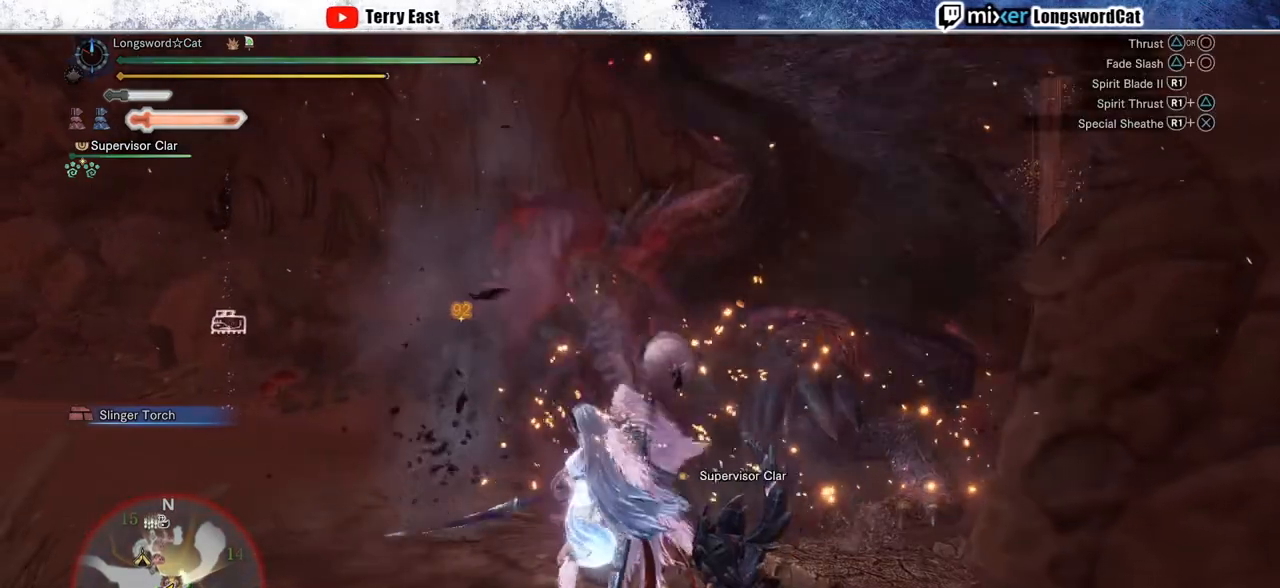
{"buttons": [], "left_stick": "up", "right_stick": "center", "events": [[200, "left_stick", "up-left"], [333, "left_stick", "up"]]}
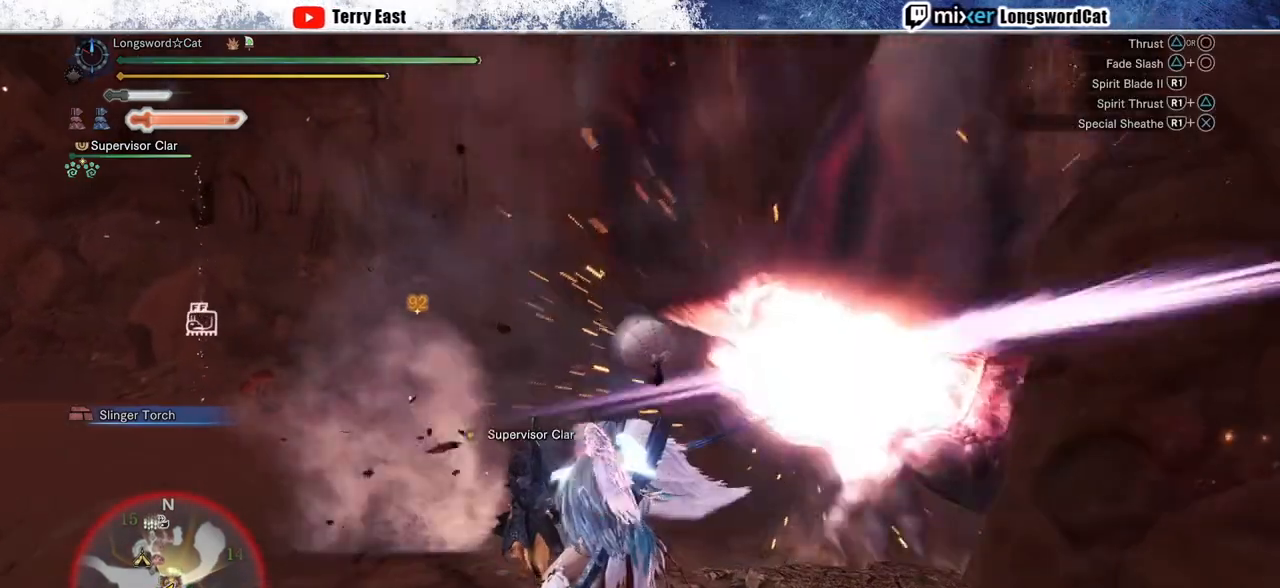
{"buttons": ["TRIANGLE"], "left_stick": "up", "right_stick": "center", "events": [[117, "TRIANGLE", "down"], [217, "TRIANGLE", "up"], [300, "TRIANGLE", "down"], [383, "TRIANGLE", "up"], [467, "TRIANGLE", "down"]]}
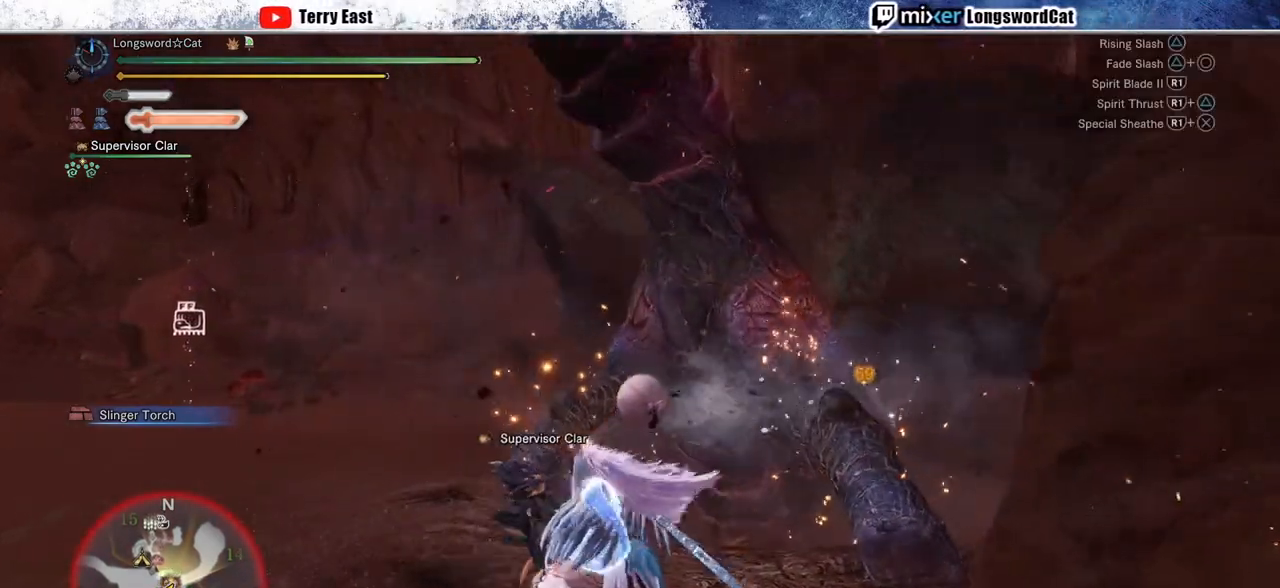
{"buttons": [], "left_stick": "up", "right_stick": "center", "events": [[83, "TRIANGLE", "up"], [167, "TRIANGLE", "down"], [267, "TRIANGLE", "up"], [350, "TRIANGLE", "down"], [417, "TRIANGLE", "up"]]}
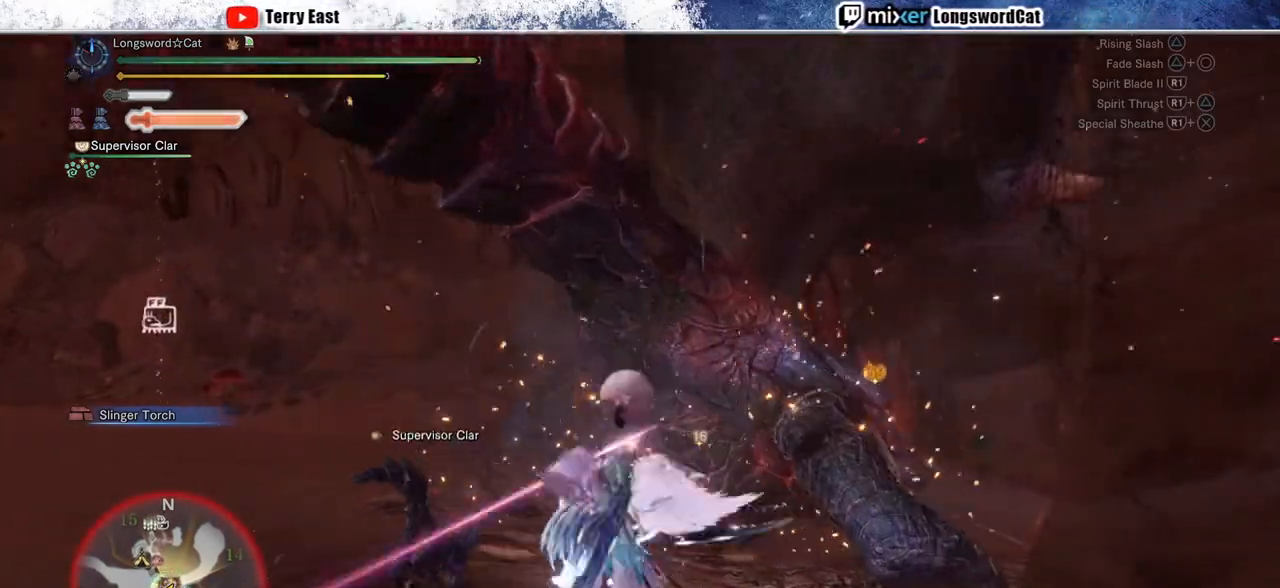
{"buttons": [], "left_stick": "up", "right_stick": "center", "events": [[17, "TRIANGLE", "down"], [100, "TRIANGLE", "up"]]}
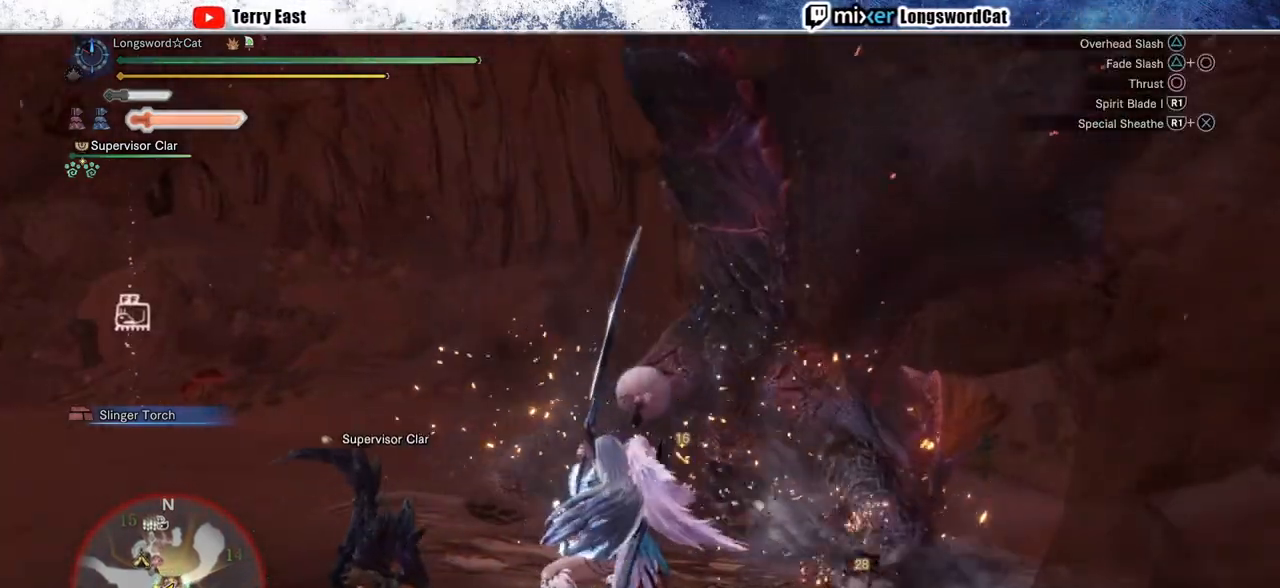
{"buttons": [], "left_stick": "center", "right_stick": "center", "events": [[17, "left_stick", "center"], [83, "CIRCLE", "down"], [200, "CIRCLE", "up"]]}
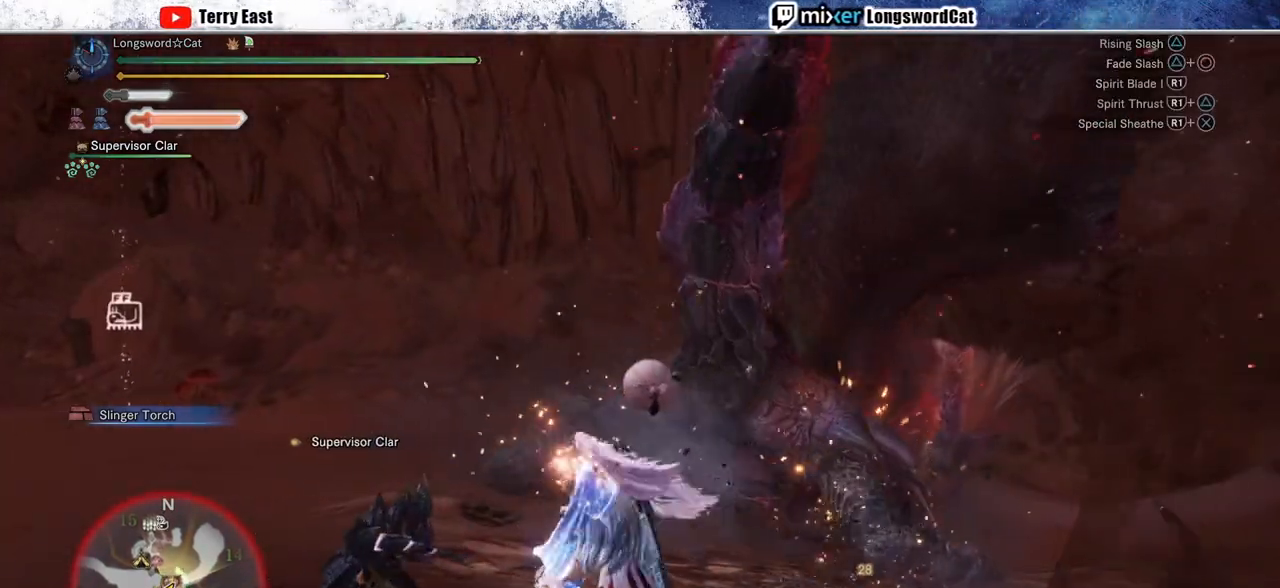
{"buttons": ["R1"], "left_stick": "center", "right_stick": "center", "events": [[367, "CIRCLE", "down"], [367, "R1", "down"], [483, "CIRCLE", "up"]]}
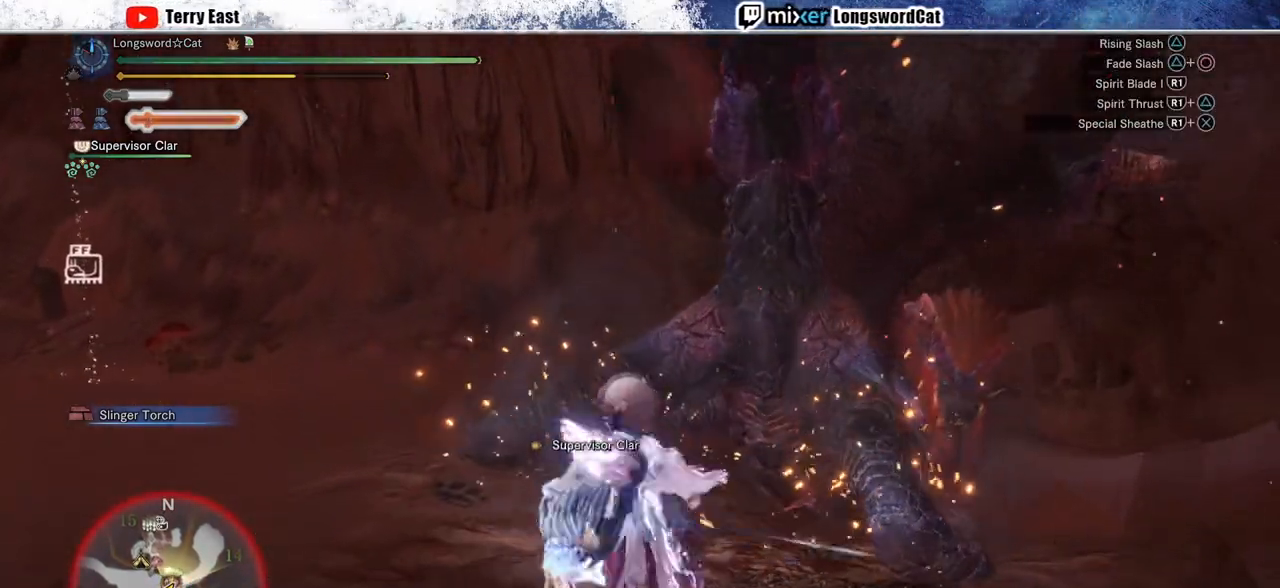
{"buttons": [], "left_stick": "center", "right_stick": "center", "events": [[33, "CIRCLE", "down"], [150, "R1", "up"], [167, "CIRCLE", "up"], [200, "CIRCLE", "down"], [200, "R1", "down"], [317, "R1", "up"], [333, "CIRCLE", "up"]]}
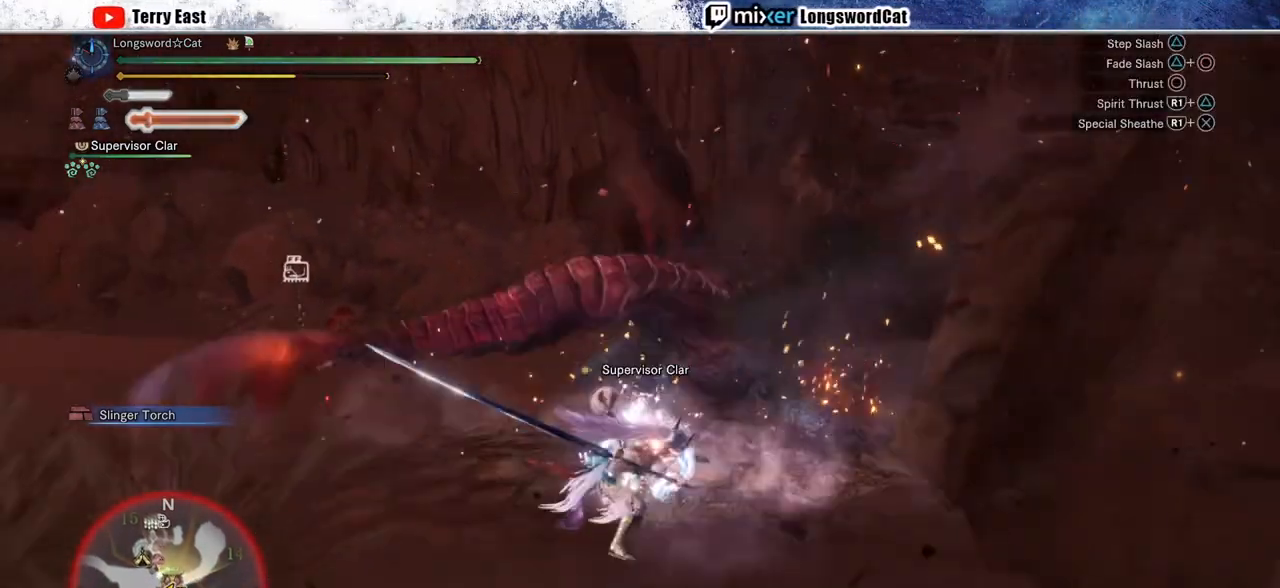
{"buttons": ["R1"], "left_stick": "center", "right_stick": "center", "events": [[383, "DPAD_RIGHT", "down"], [417, "DPAD_RIGHT", "up"], [483, "R1", "down"]]}
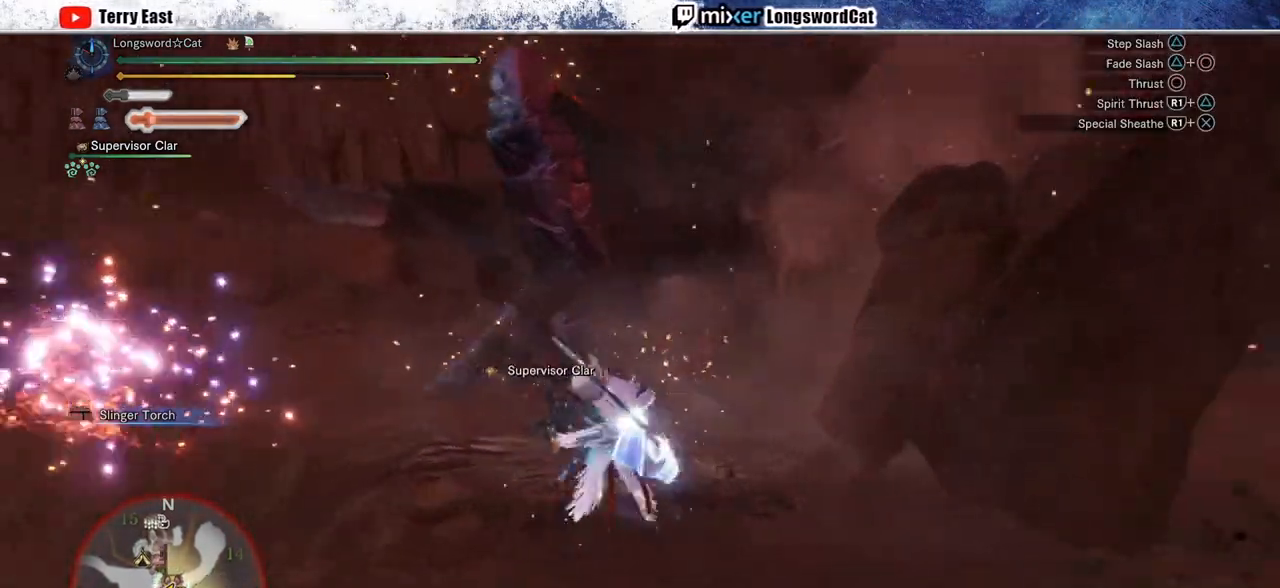
{"buttons": ["R1"], "left_stick": "up", "right_stick": "center", "events": [[67, "R1", "up"], [150, "R1", "down"], [267, "R1", "up"], [283, "left_stick", "up"], [317, "R1", "down"], [400, "R1", "up"], [483, "R1", "down"]]}
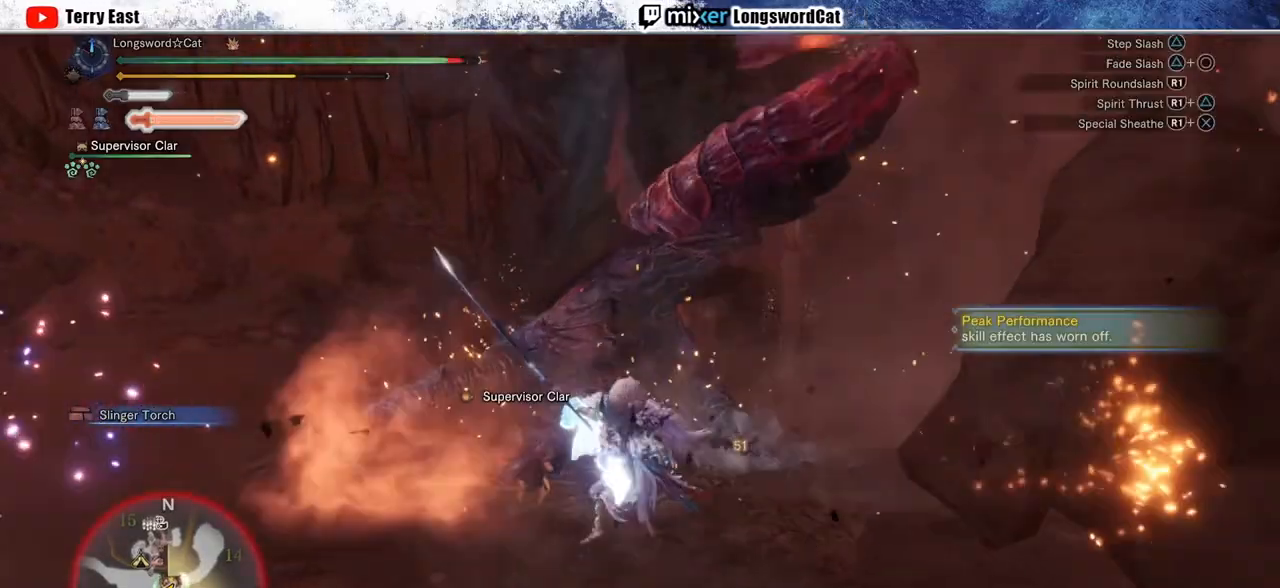
{"buttons": [], "left_stick": "center", "right_stick": "center", "events": [[67, "R1", "up"], [150, "R1", "down"], [217, "R1", "up"], [367, "left_stick", "center"]]}
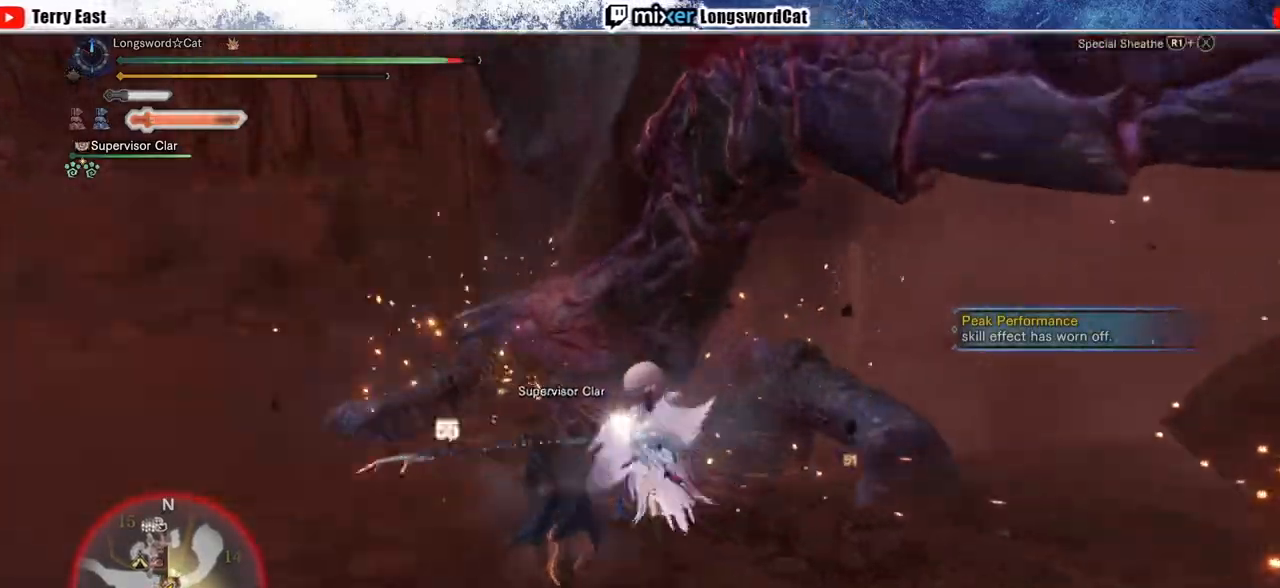
{"buttons": ["R2"], "left_stick": "up-left", "right_stick": "center", "events": [[133, "left_stick", "up-left"], [483, "R2", "down"]]}
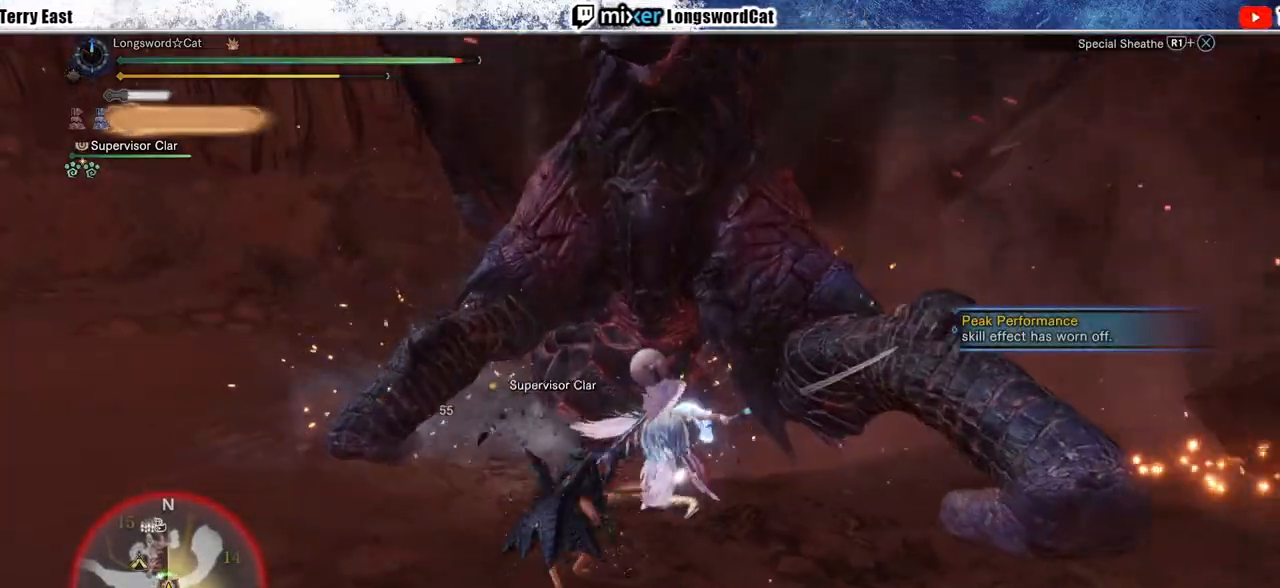
{"buttons": ["R2"], "left_stick": "left", "right_stick": "center", "events": [[67, "left_stick", "left"]]}
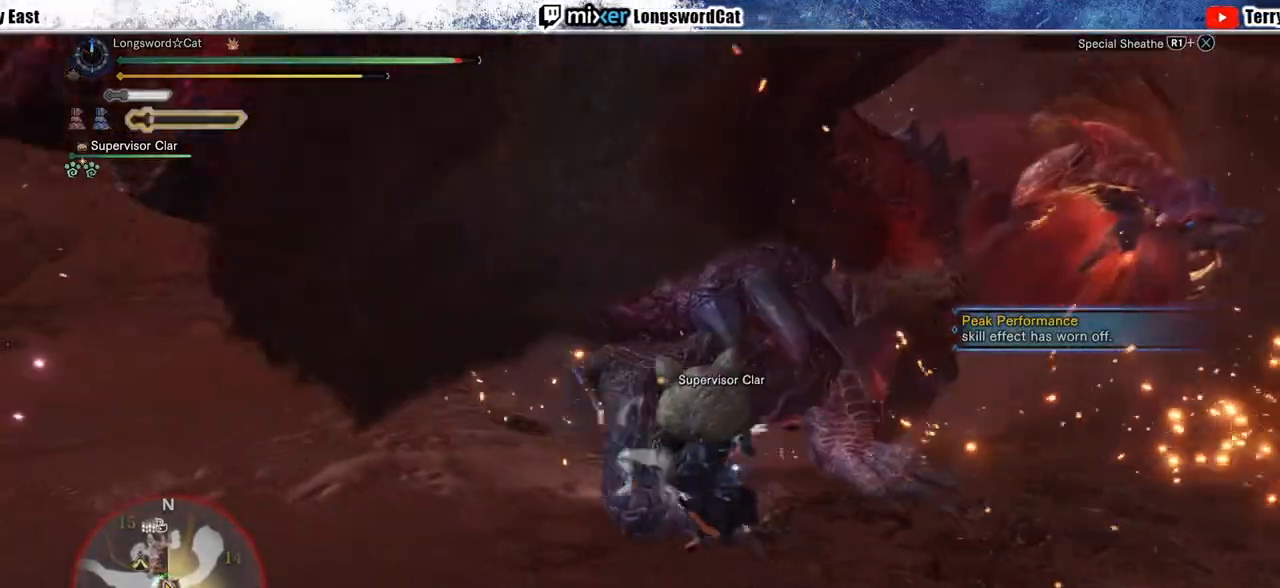
{"buttons": [], "left_stick": "left", "right_stick": "center", "events": [[433, "R2", "up"]]}
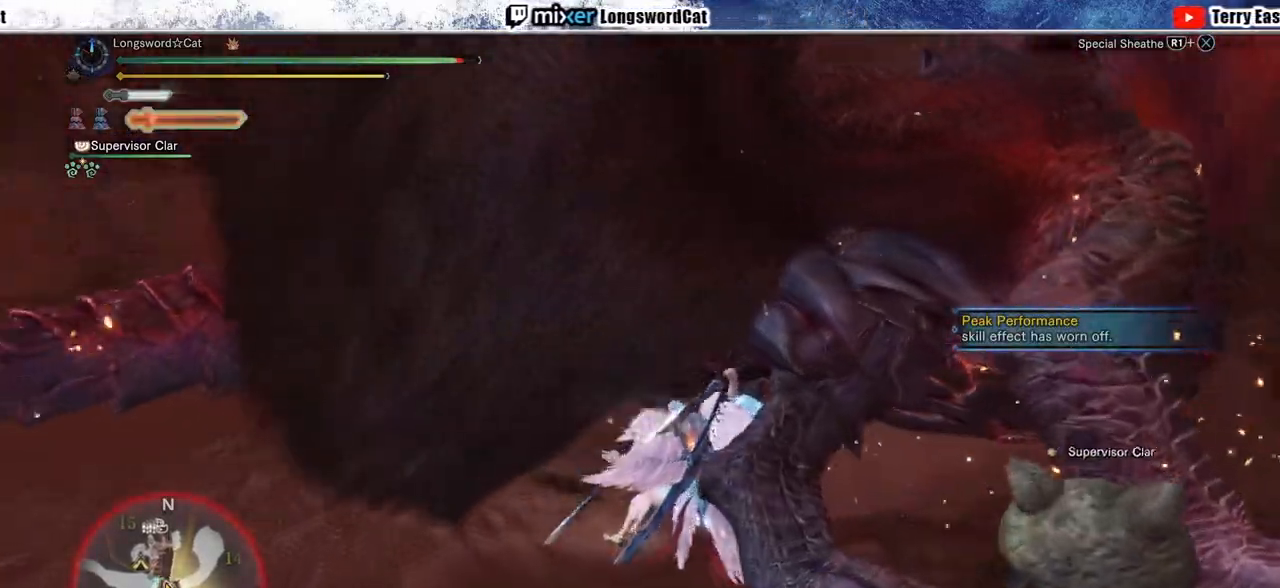
{"buttons": [], "left_stick": "left", "right_stick": "center", "events": []}
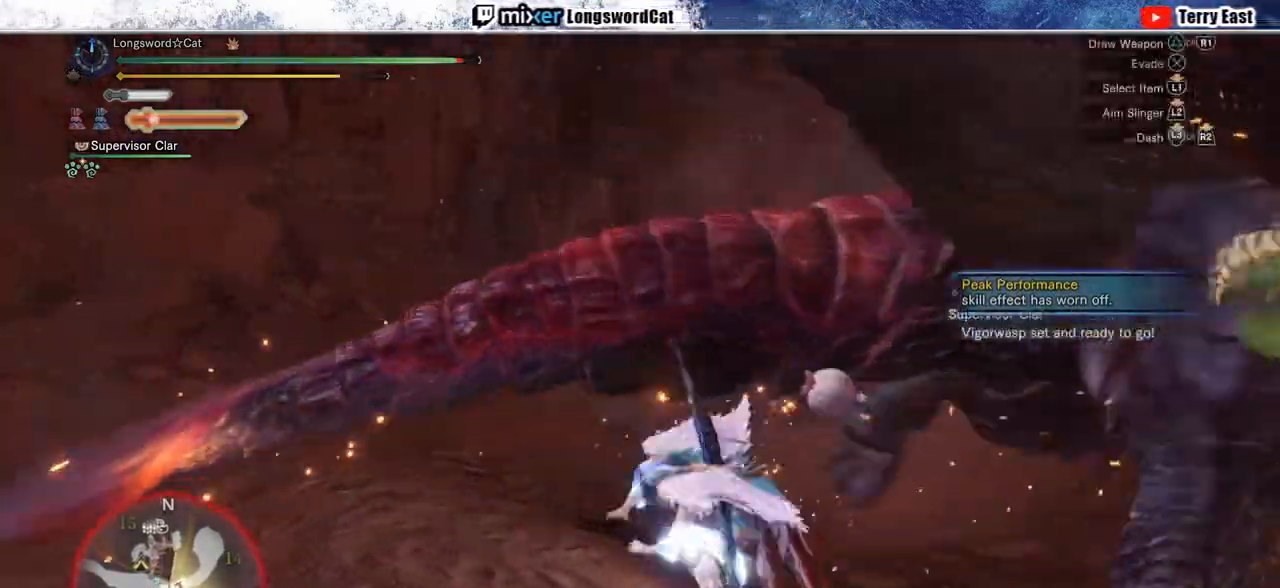
{"buttons": [], "left_stick": "up", "right_stick": "right", "events": [[250, "left_stick", "up-left"], [350, "left_stick", "up"], [383, "right_stick", "right"]]}
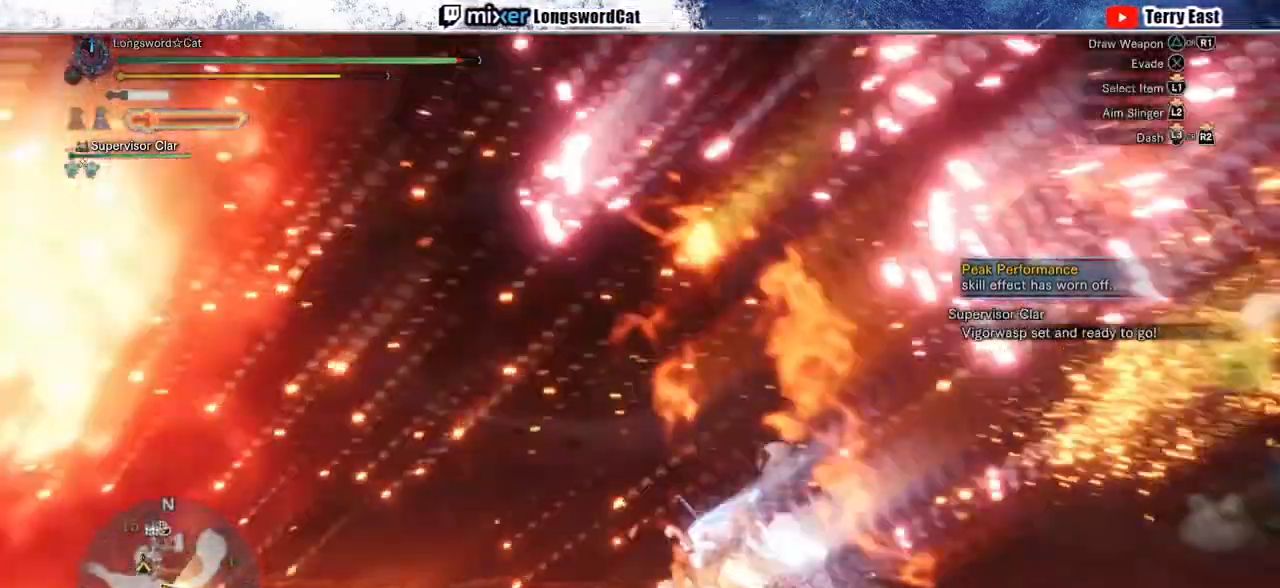
{"buttons": ["R1", "R2"], "left_stick": "up-right", "right_stick": "center", "events": [[100, "right_stick", "center"], [183, "right_stick", "right"], [267, "left_stick", "up-right"], [433, "right_stick", "center"], [500, "R1", "down"], [500, "R2", "down"]]}
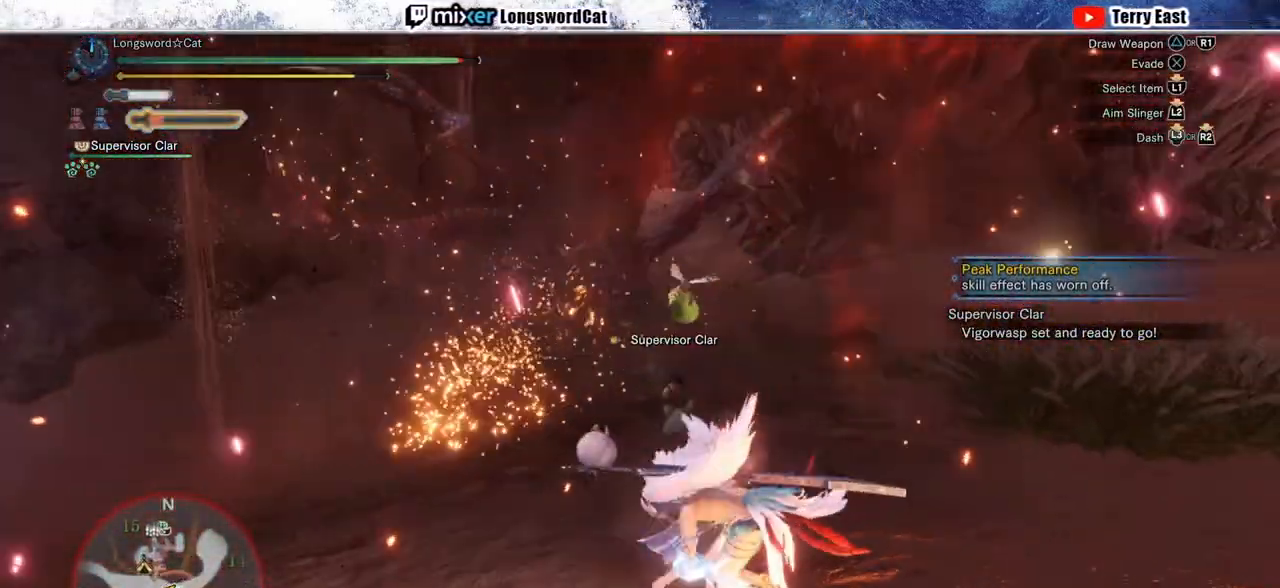
{"buttons": ["R2"], "left_stick": "up-right", "right_stick": "center", "events": [[333, "R1", "up"]]}
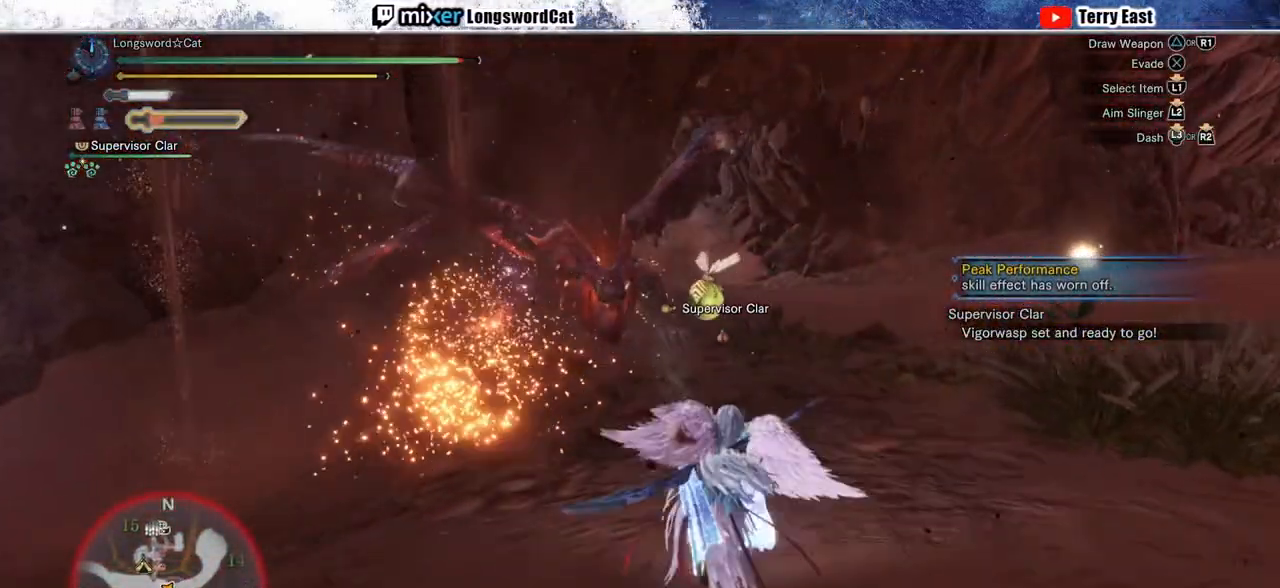
{"buttons": ["R2"], "left_stick": "up-right", "right_stick": "center", "events": [[133, "R1", "down"], [200, "R1", "up"], [233, "right_stick", "up-left"], [367, "right_stick", "center"]]}
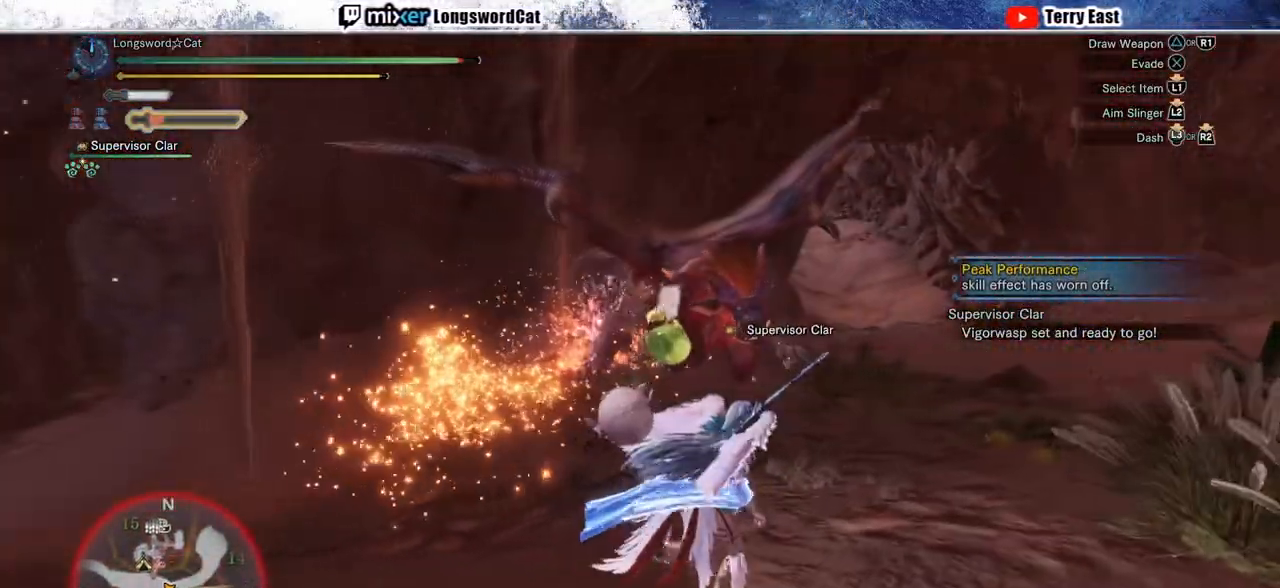
{"buttons": ["R1", "R2"], "left_stick": "up-right", "right_stick": "center", "events": [[317, "R1", "down"]]}
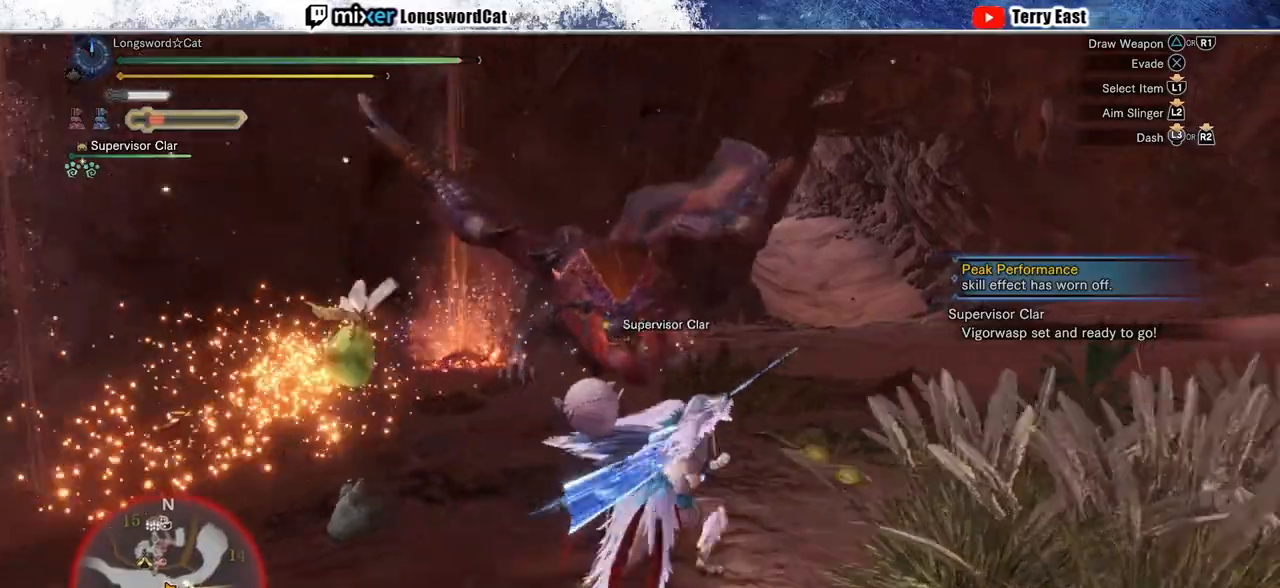
{"buttons": ["R2"], "left_stick": "up-right", "right_stick": "center", "events": [[167, "R1", "up"], [400, "R1", "down"], [500, "R1", "up"]]}
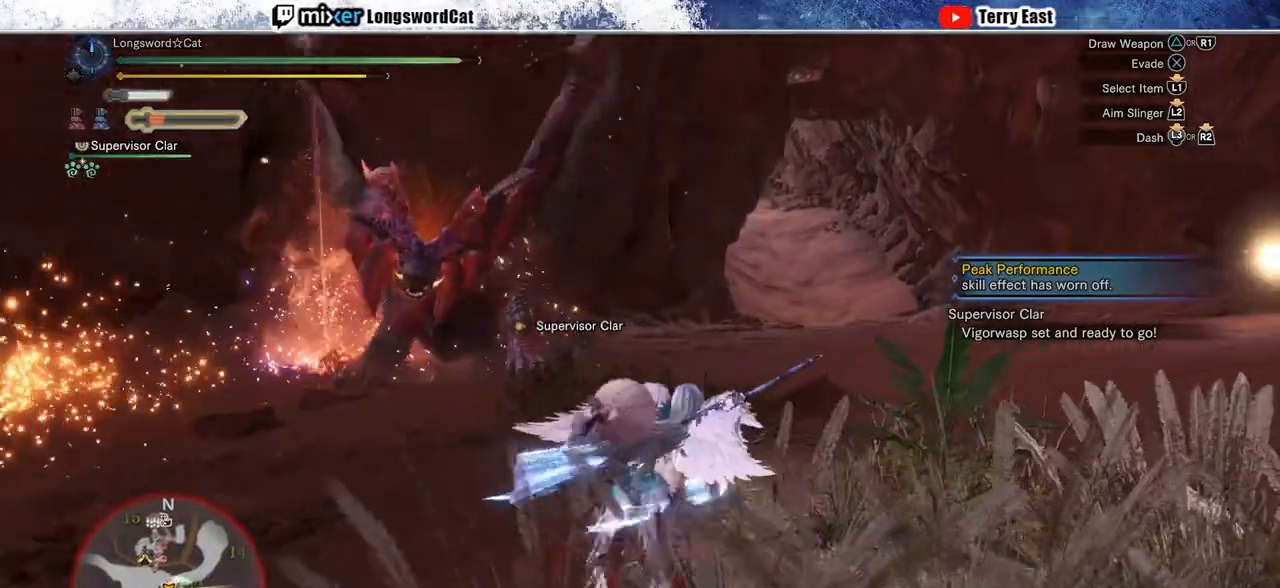
{"buttons": ["R1", "R2"], "left_stick": "up-right", "right_stick": "left", "events": [[250, "right_stick", "left"], [500, "R1", "down"]]}
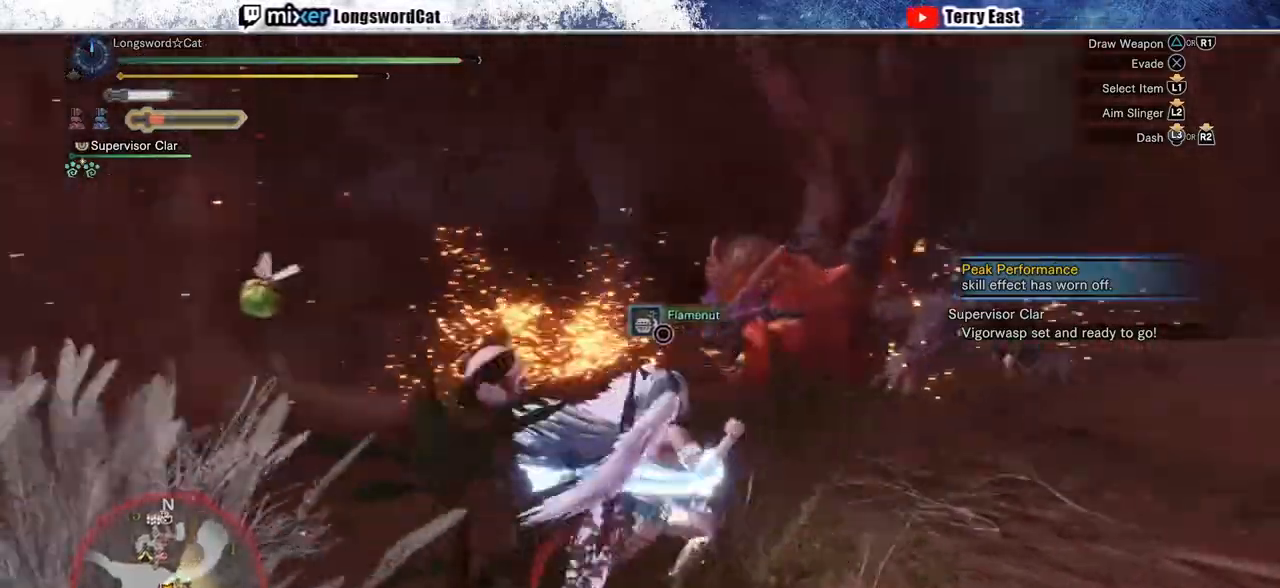
{"buttons": ["R1", "R2"], "left_stick": "up", "right_stick": "left", "events": [[83, "R1", "up"], [183, "R1", "down"], [400, "left_stick", "up"]]}
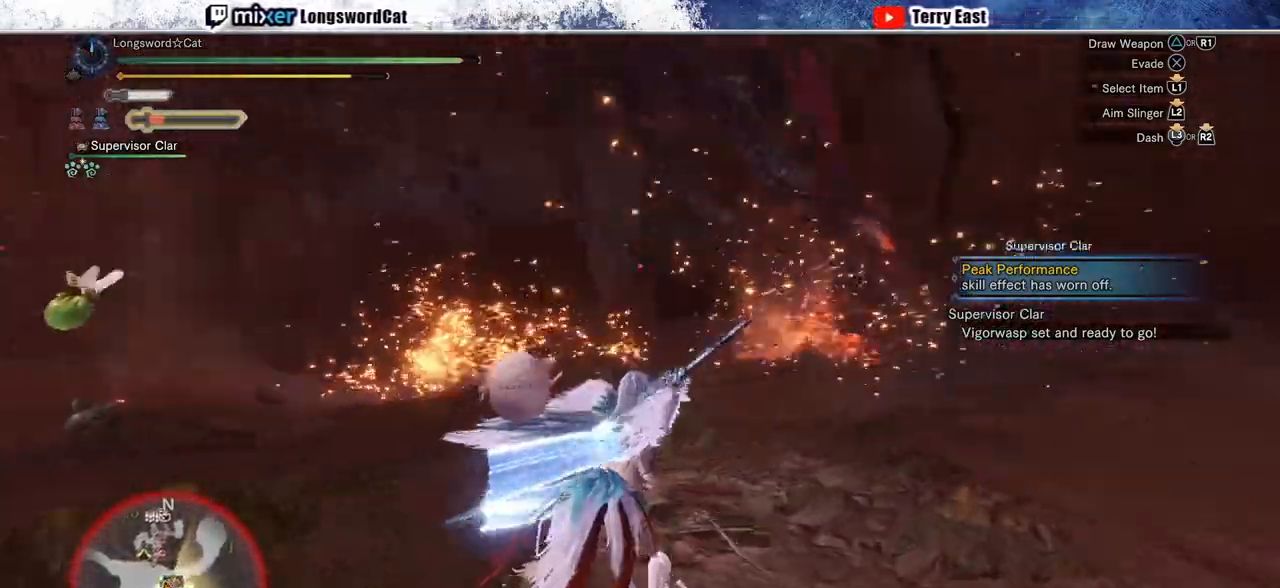
{"buttons": ["R2"], "left_stick": "up-left", "right_stick": "center", "events": [[83, "left_stick", "up-left"], [133, "right_stick", "center"], [267, "R1", "up"]]}